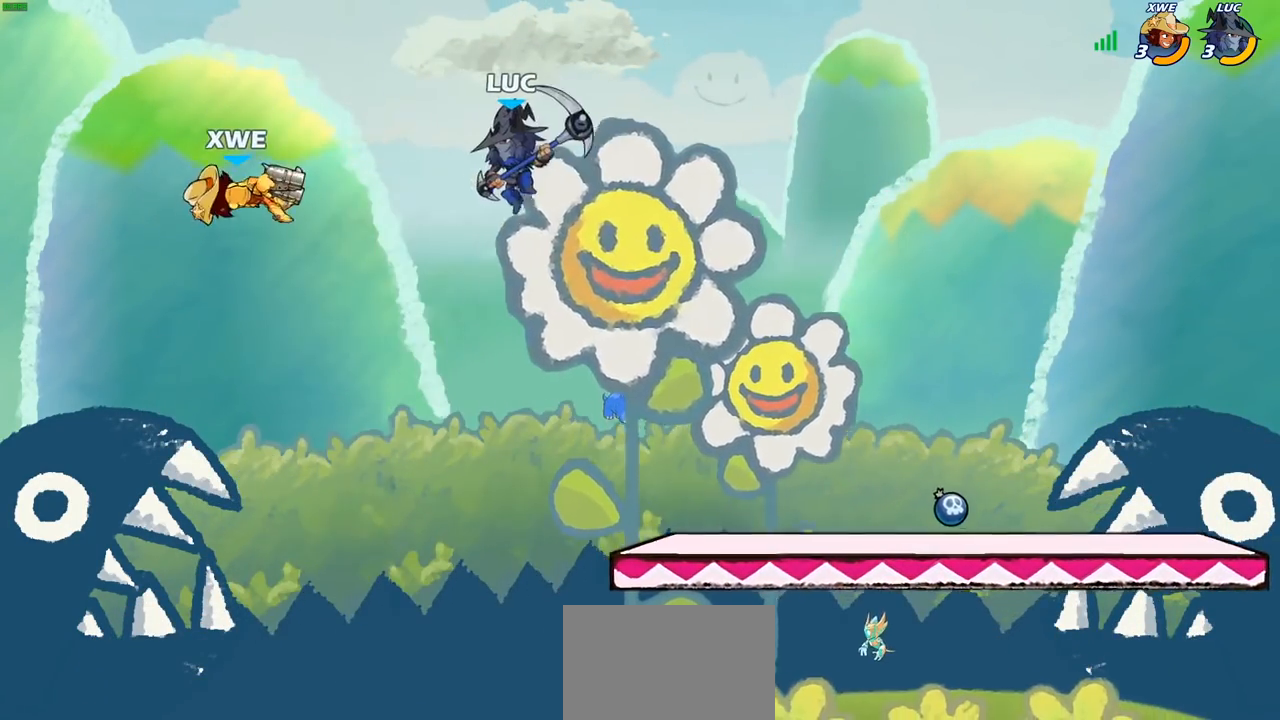
Gameplay with a controller (PlayStation layout); each line is a JSON object with the inputs held at the frame after it. "events" lists button and stick changes between this image and that frame as [ms after this image, input, new state], when the widget could be followed in between.
{"buttons": [], "left_stick": "left", "right_stick": "center", "events": [[67, "left_stick", "down-left"], [183, "left_stick", "left"], [200, "SQUARE", "down"], [283, "SQUARE", "up"]]}
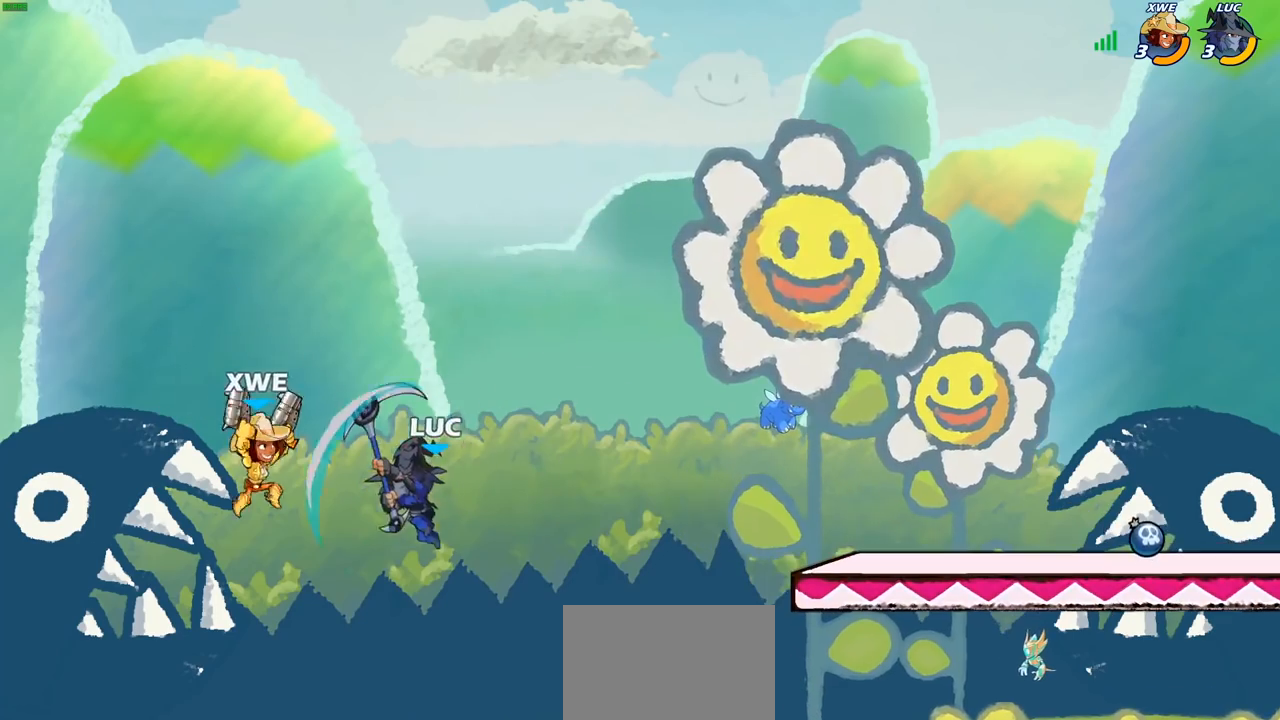
{"buttons": [], "left_stick": "up-right", "right_stick": "center", "events": [[117, "left_stick", "up-right"]]}
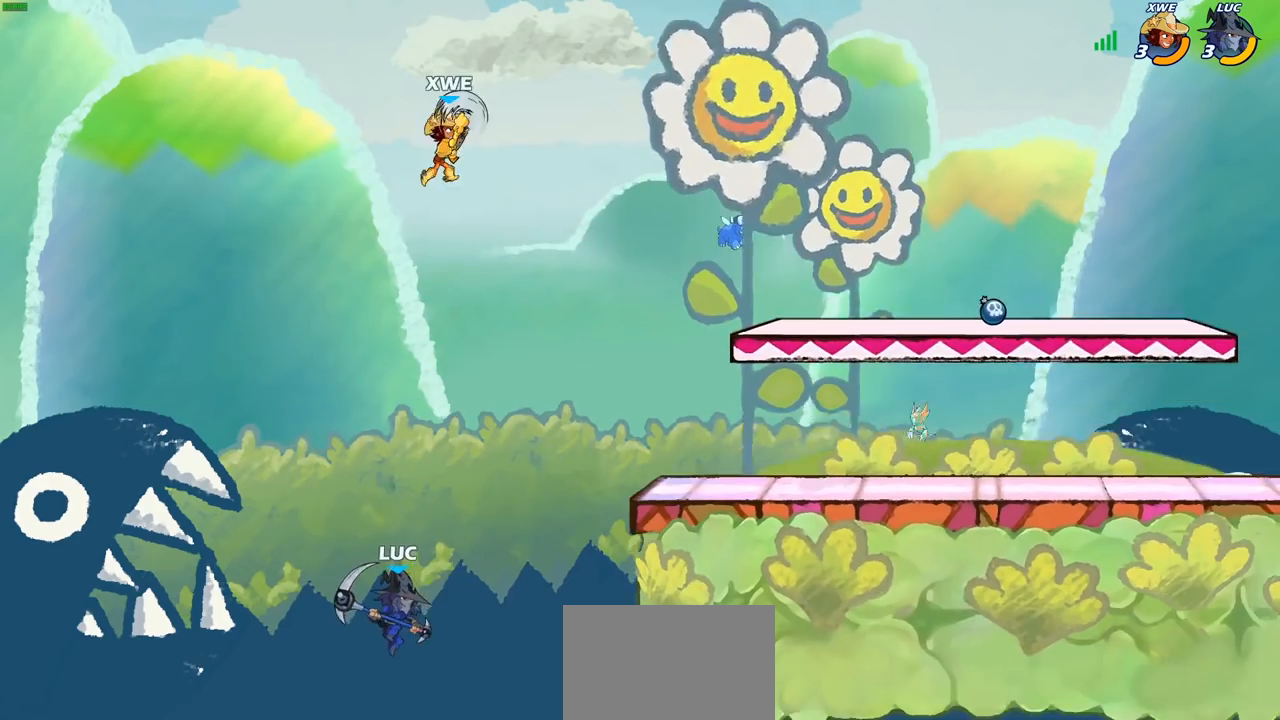
{"buttons": ["R2"], "left_stick": "up-right", "right_stick": "center", "events": [[117, "R2", "down"]]}
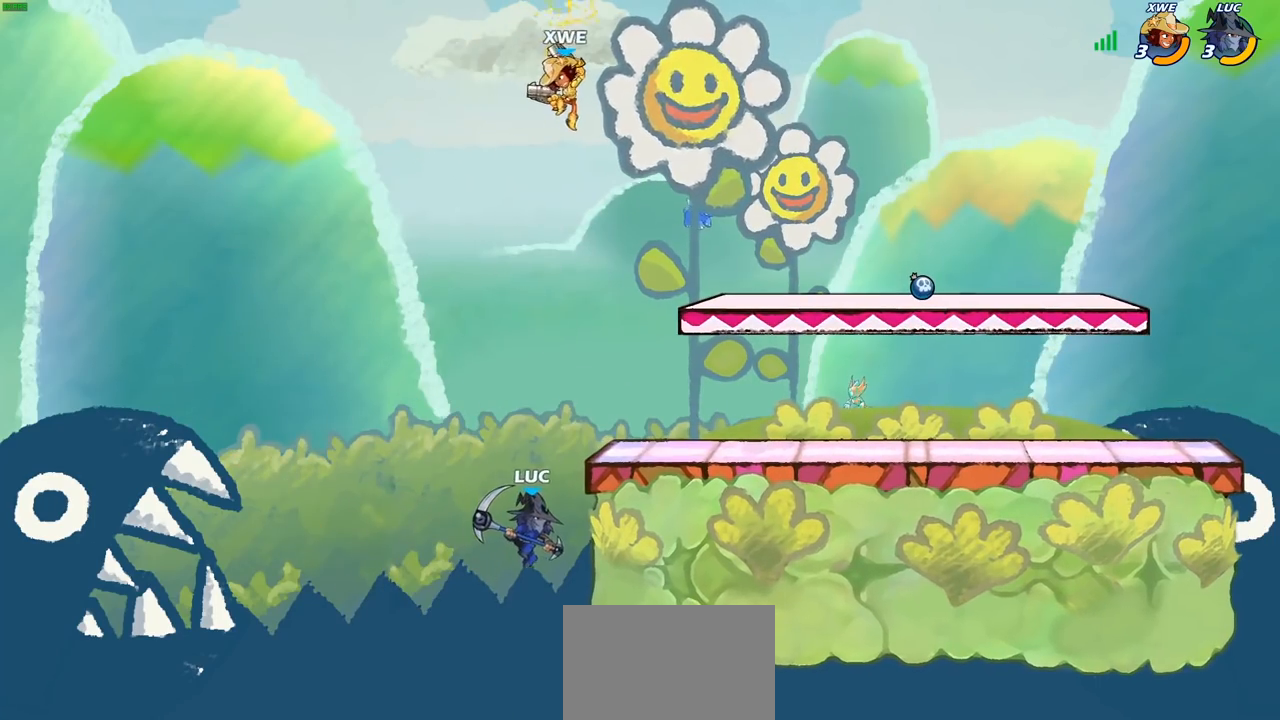
{"buttons": [], "left_stick": "center", "right_stick": "center", "events": [[17, "R2", "up"], [167, "CROSS", "down"], [233, "CIRCLE", "down"], [250, "CROSS", "up"], [367, "CIRCLE", "up"], [400, "left_stick", "center"]]}
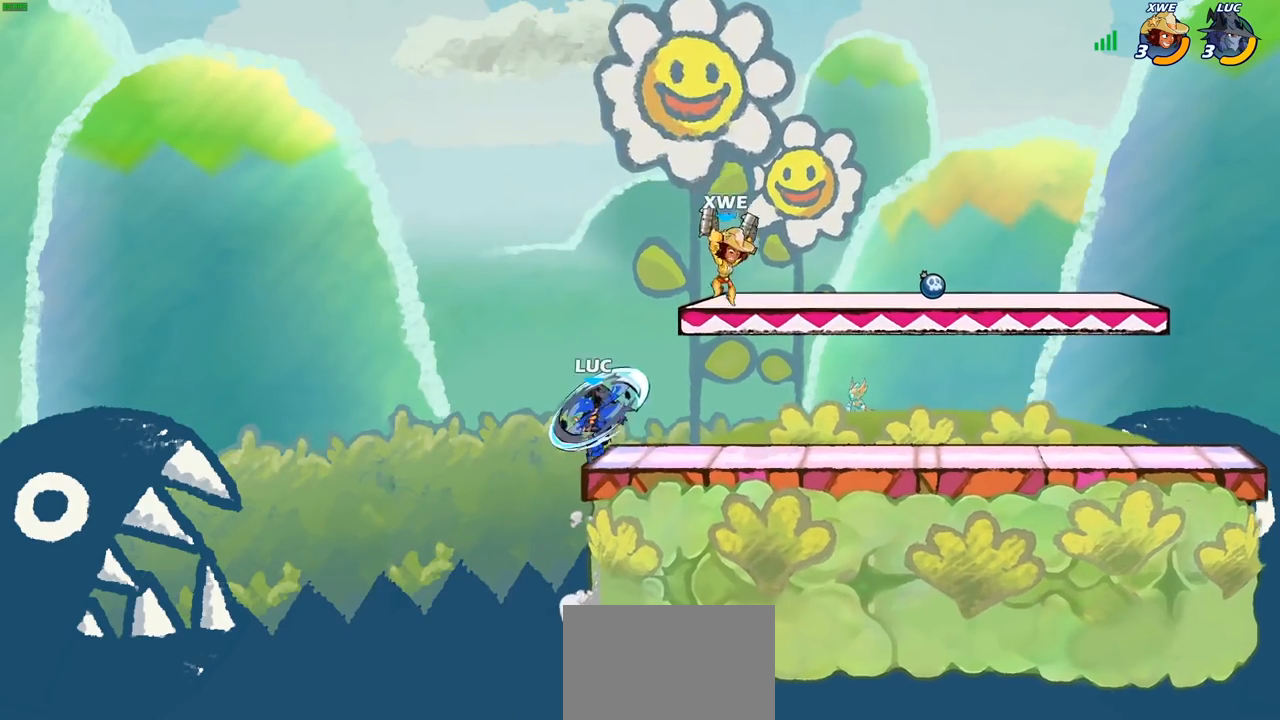
{"buttons": [], "left_stick": "down", "right_stick": "center", "events": [[33, "left_stick", "left"], [483, "left_stick", "down"]]}
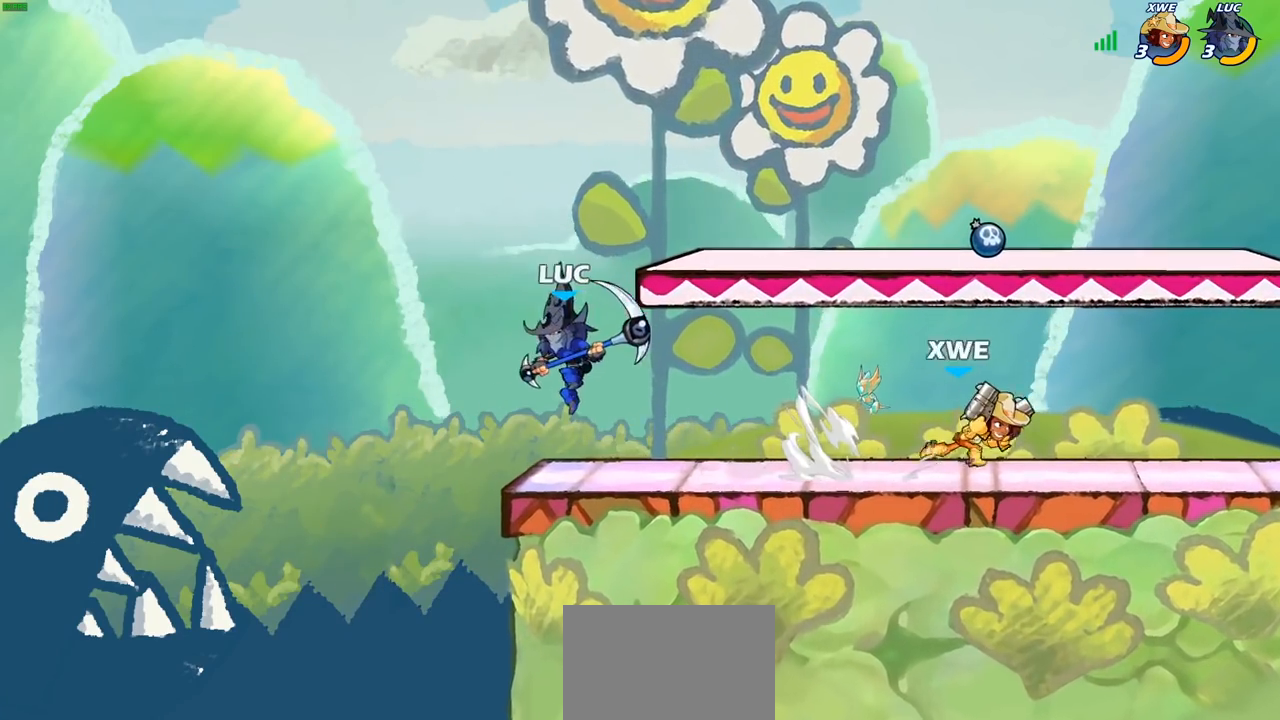
{"buttons": [], "left_stick": "center", "right_stick": "center", "events": [[50, "left_stick", "right"], [150, "left_stick", "center"]]}
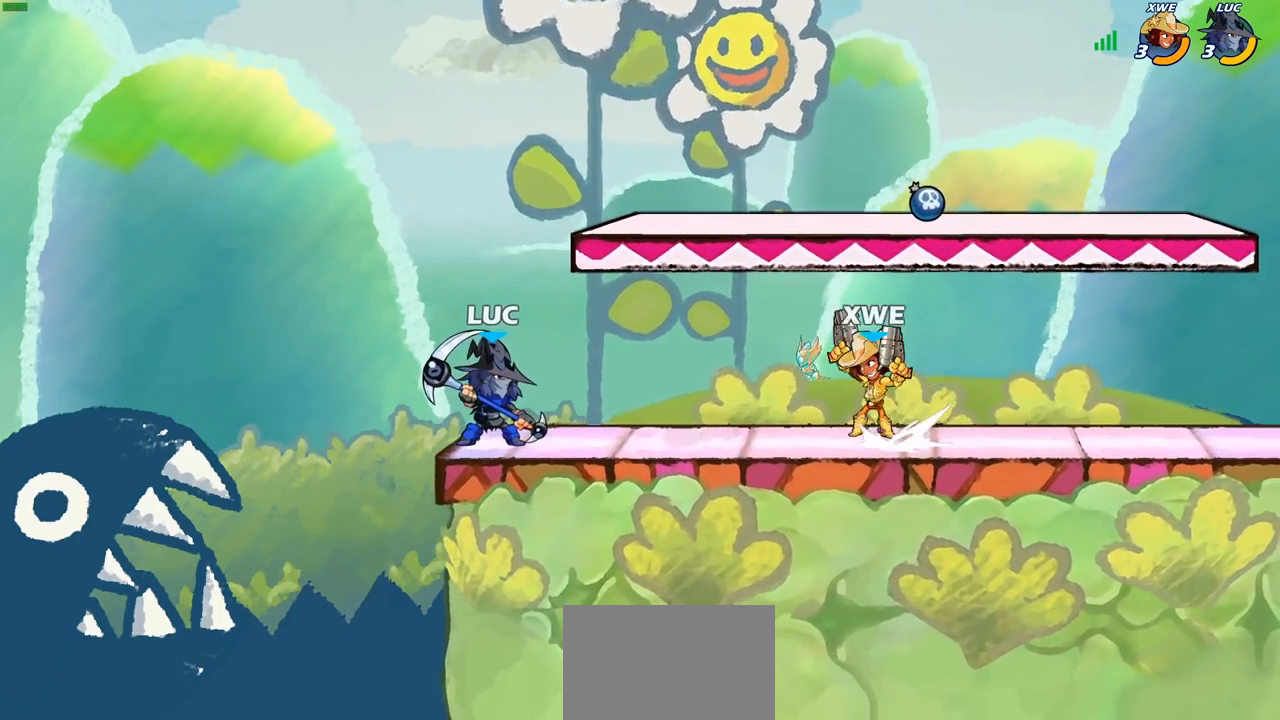
{"buttons": ["CIRCLE"], "left_stick": "right", "right_stick": "center", "events": [[433, "left_stick", "right"], [450, "CIRCLE", "down"]]}
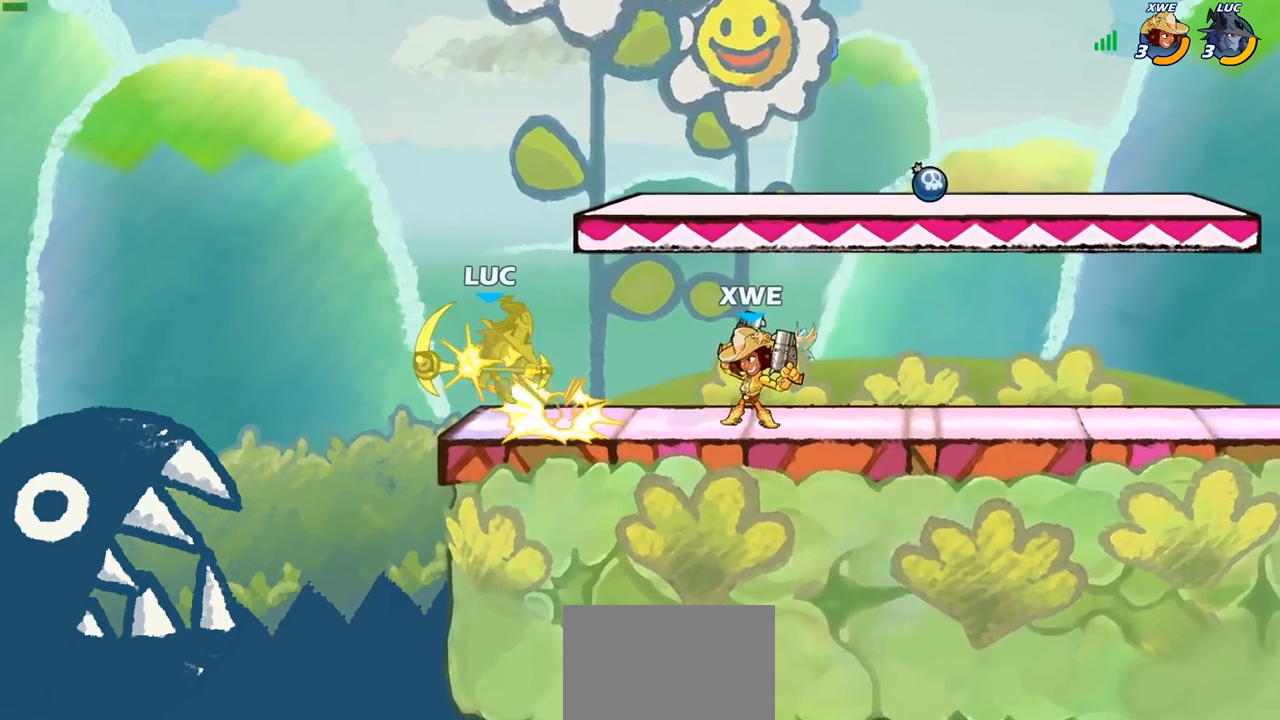
{"buttons": ["R2"], "left_stick": "center", "right_stick": "center", "events": [[17, "left_stick", "center"], [33, "CIRCLE", "up"], [383, "R2", "down"]]}
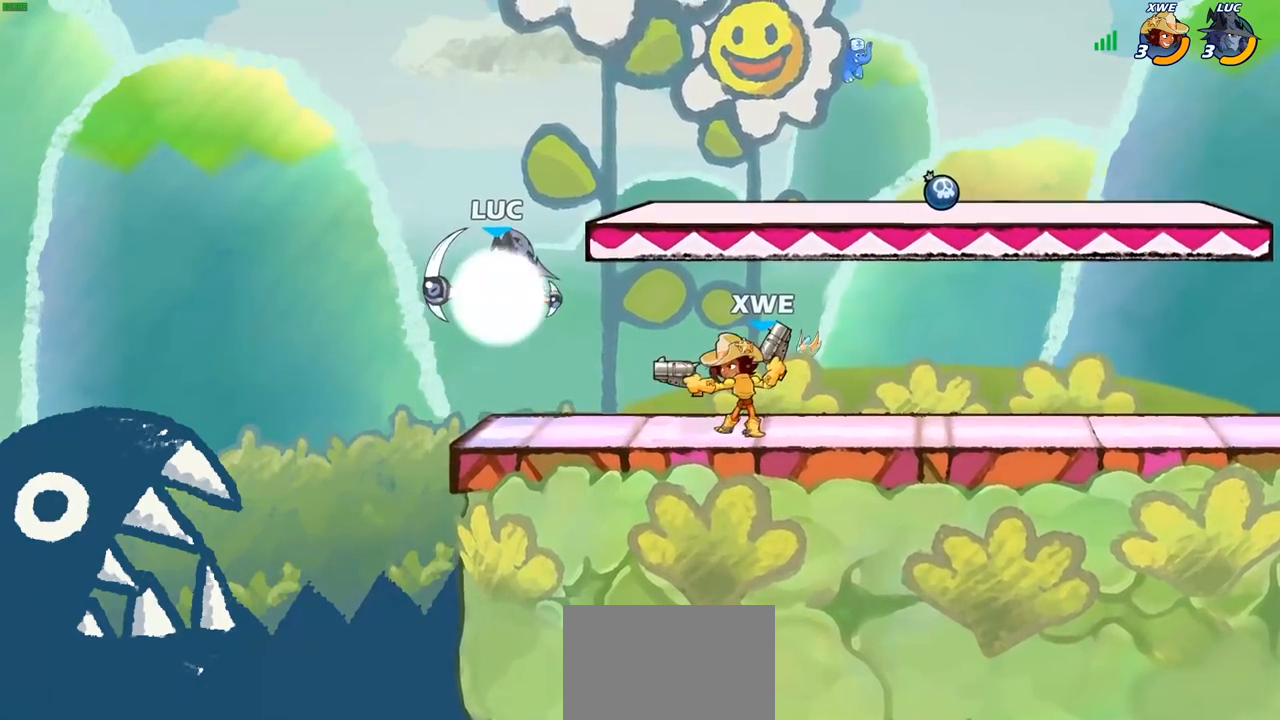
{"buttons": ["CIRCLE"], "left_stick": "right", "right_stick": "center", "events": [[17, "left_stick", "right"], [67, "CIRCLE", "down"], [100, "R2", "up"]]}
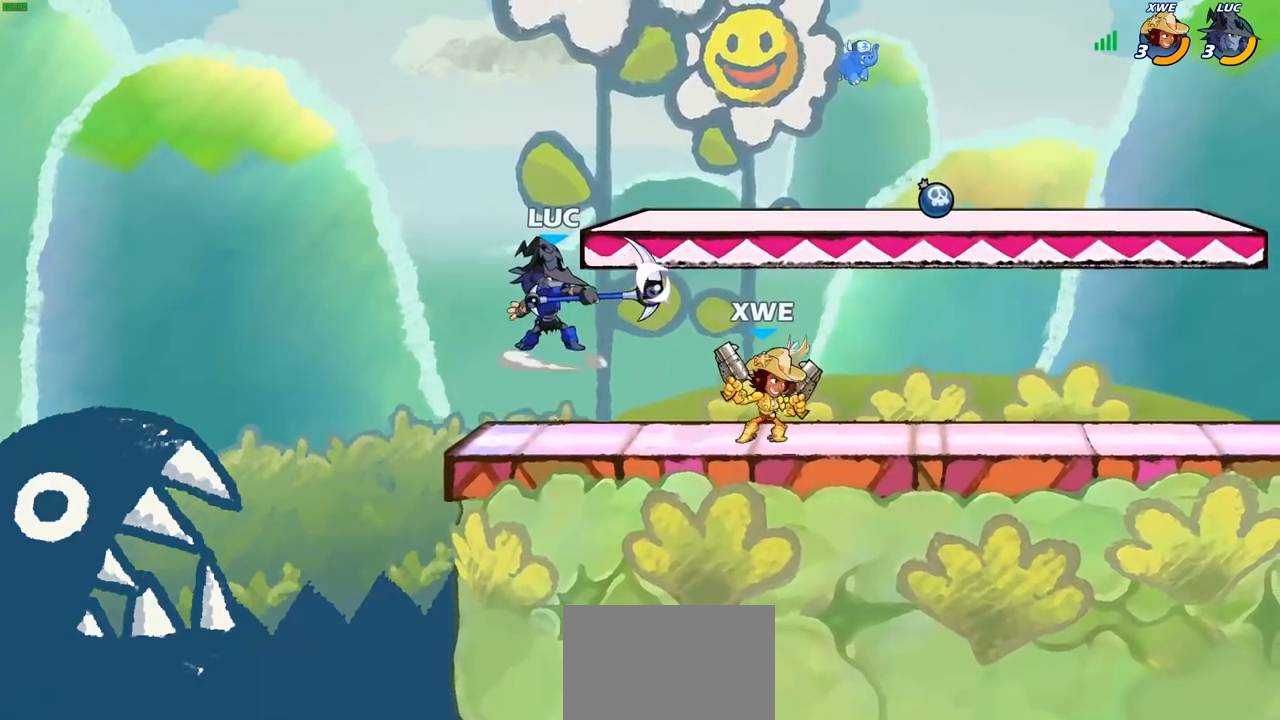
{"buttons": [], "left_stick": "center", "right_stick": "center", "events": [[400, "CIRCLE", "up"], [417, "left_stick", "center"]]}
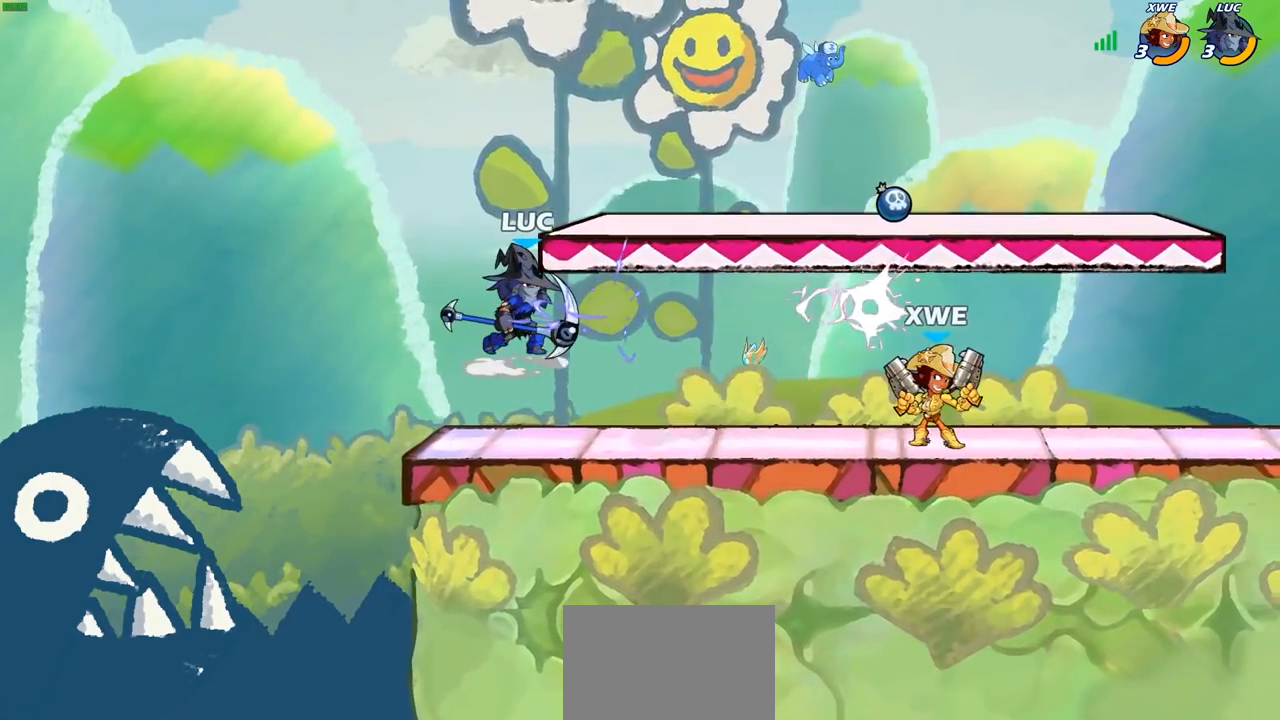
{"buttons": [], "left_stick": "right", "right_stick": "center", "events": [[133, "left_stick", "left"], [267, "CROSS", "down"], [333, "left_stick", "up"], [400, "left_stick", "up-right"], [417, "CROSS", "up"], [500, "left_stick", "right"]]}
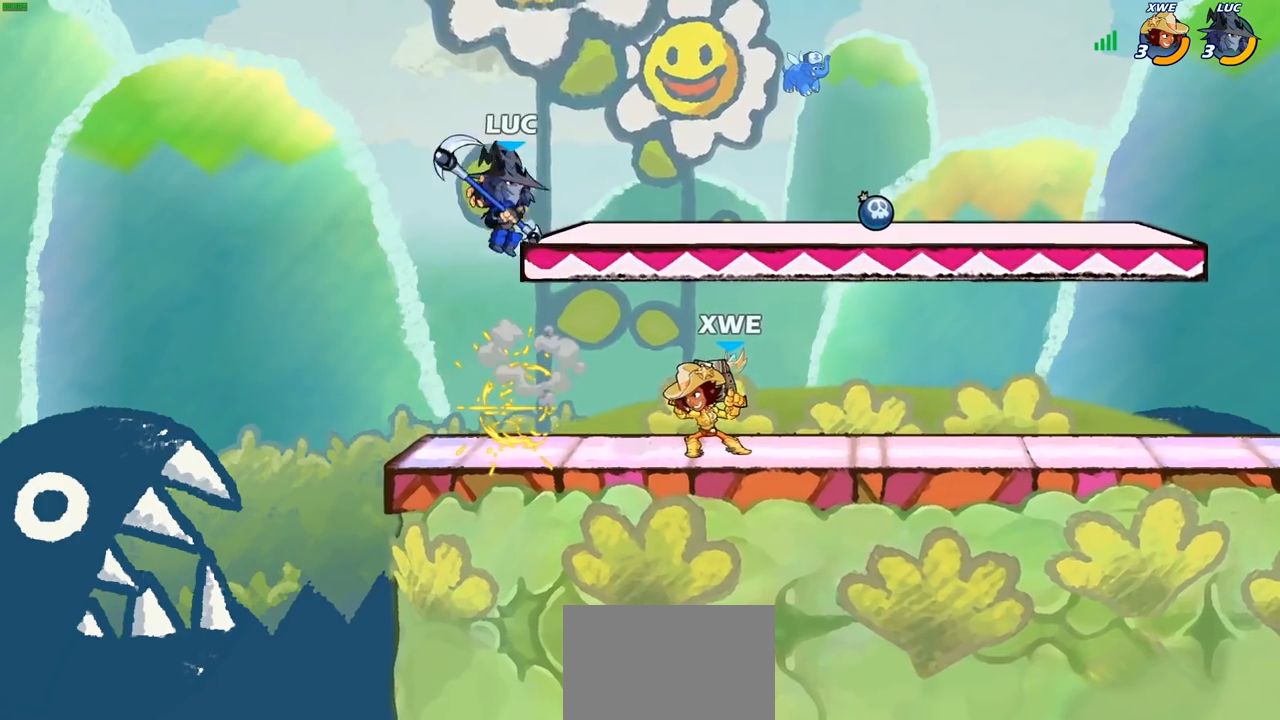
{"buttons": [], "left_stick": "right", "right_stick": "center", "events": [[17, "left_stick", "down-right"], [167, "SQUARE", "down"], [167, "left_stick", "right"], [283, "SQUARE", "up"]]}
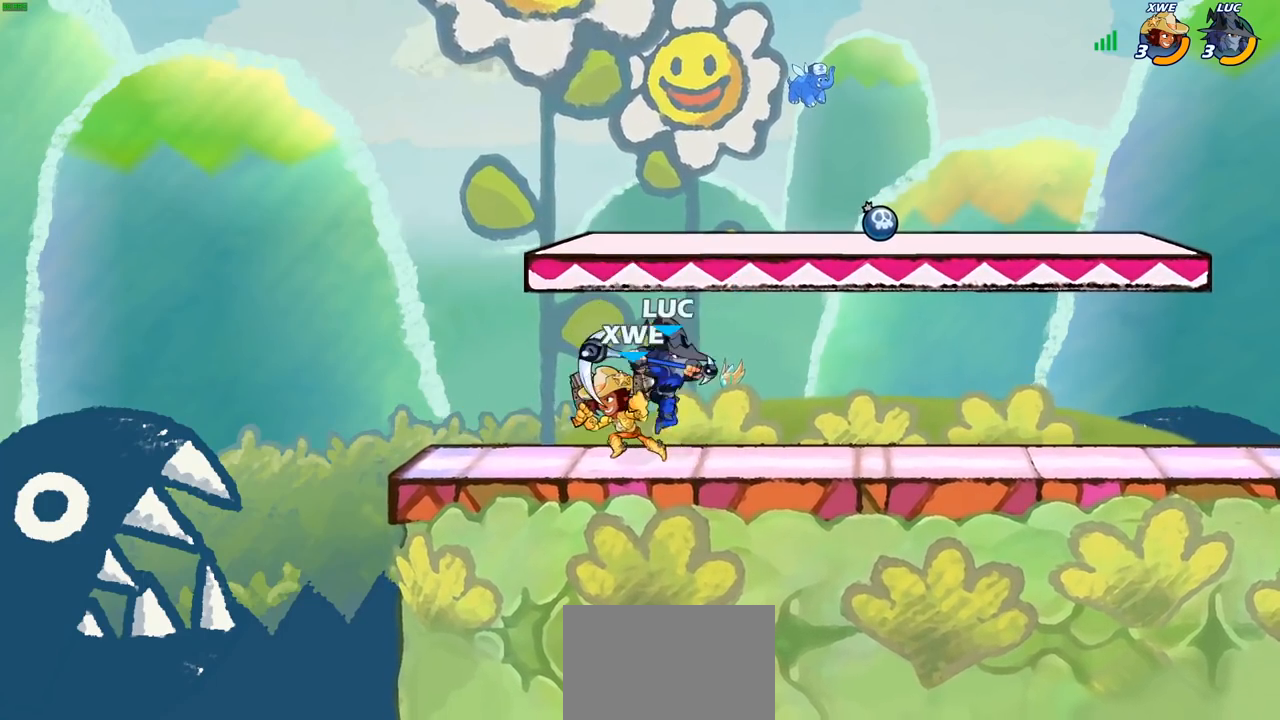
{"buttons": [], "left_stick": "right", "right_stick": "center", "events": []}
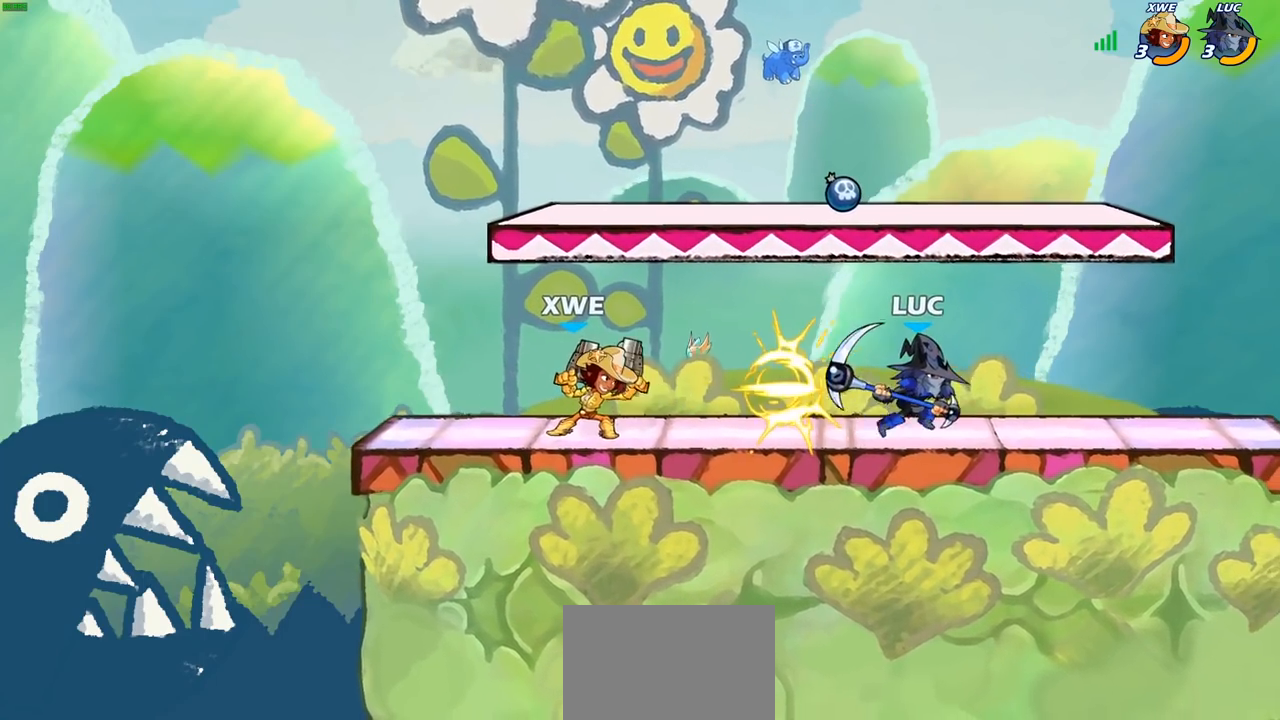
{"buttons": [], "left_stick": "down-left", "right_stick": "center", "events": [[100, "left_stick", "left"], [300, "R2", "down"], [333, "left_stick", "down-left"], [367, "SQUARE", "down"], [400, "R2", "up"], [467, "SQUARE", "up"]]}
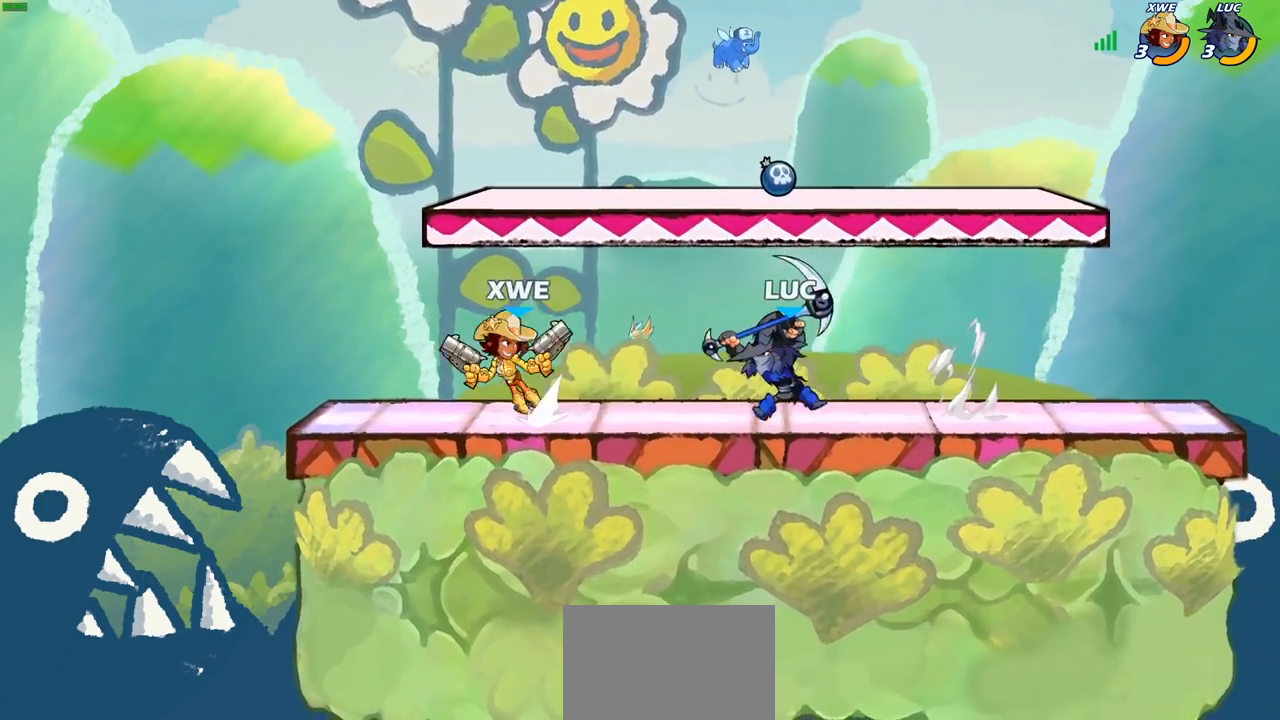
{"buttons": [], "left_stick": "center", "right_stick": "center", "events": [[183, "left_stick", "left"], [317, "left_stick", "center"], [383, "CROSS", "down"], [500, "CROSS", "up"]]}
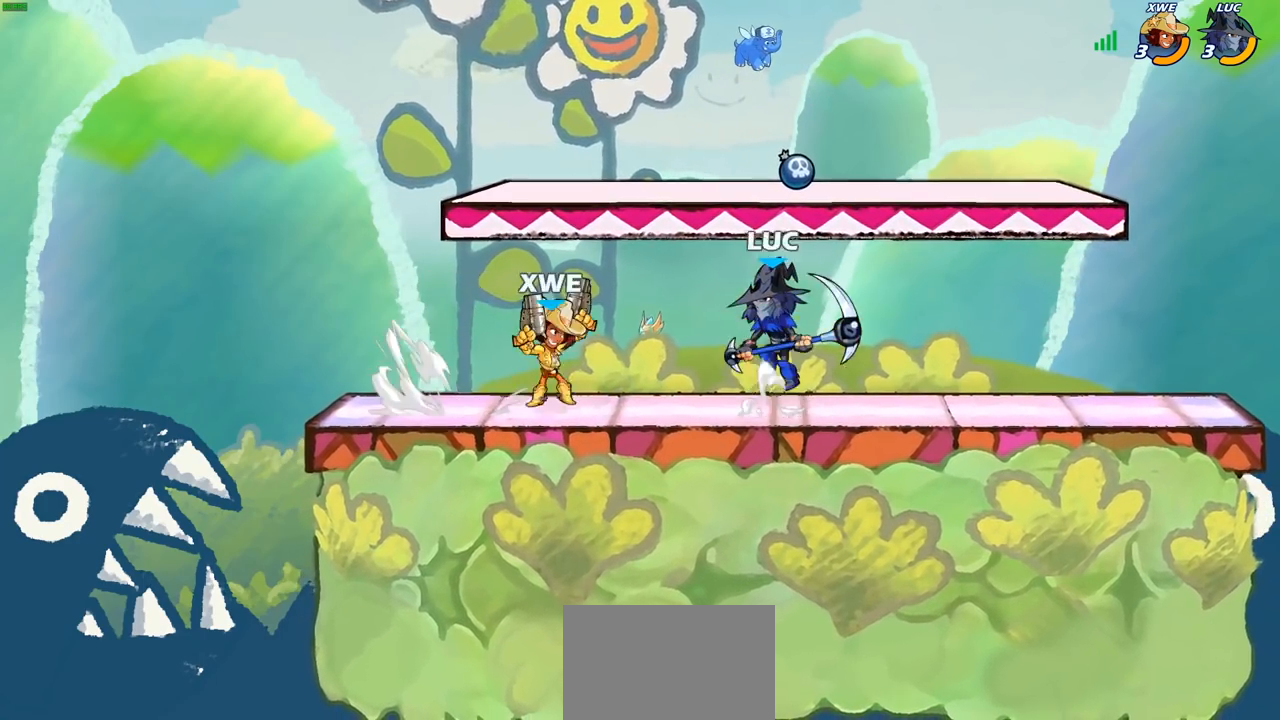
{"buttons": ["SQUARE"], "left_stick": "left", "right_stick": "center", "events": [[133, "left_stick", "down"], [283, "left_stick", "right"], [367, "left_stick", "left"], [433, "SQUARE", "down"]]}
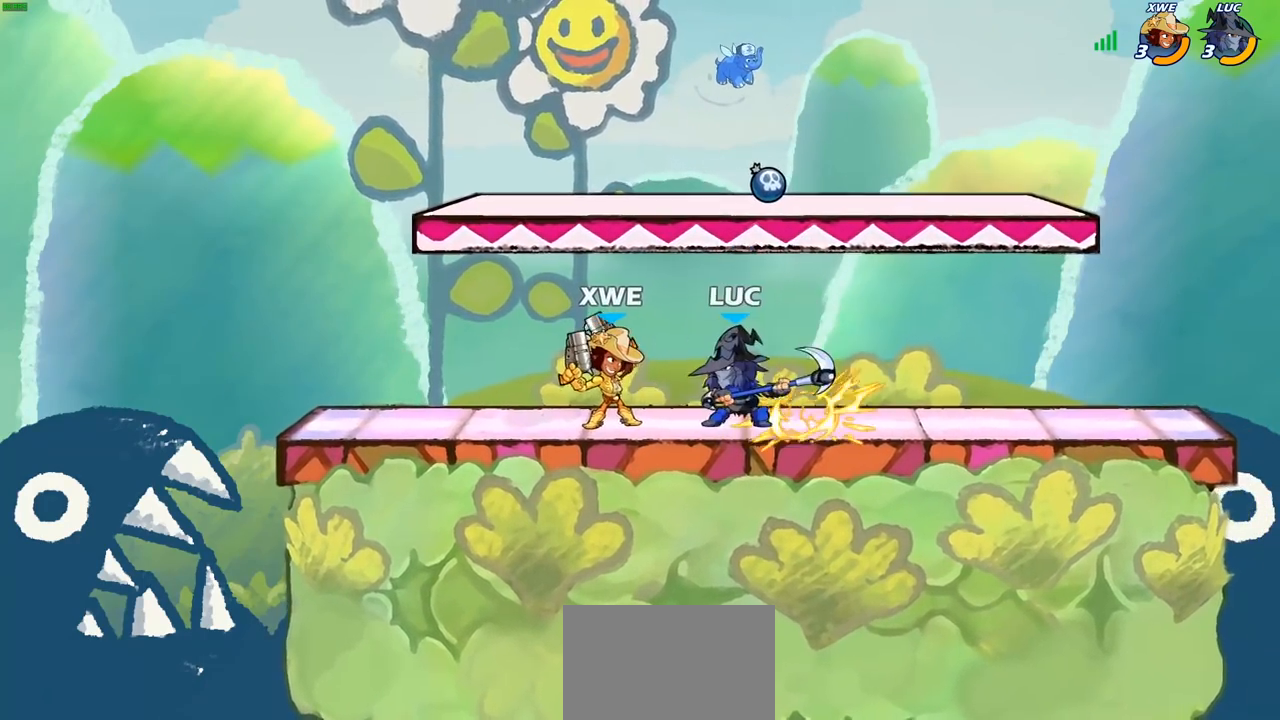
{"buttons": [], "left_stick": "down-left", "right_stick": "center", "events": [[33, "SQUARE", "up"], [433, "left_stick", "down-left"]]}
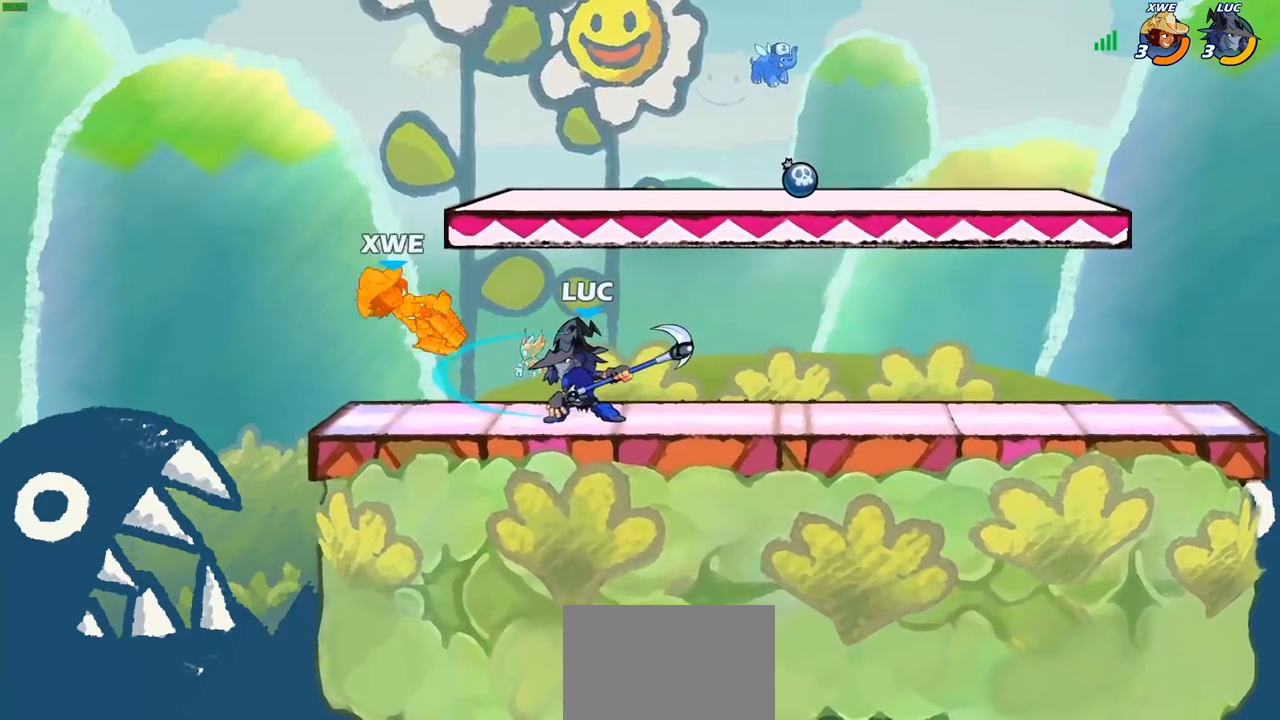
{"buttons": [], "left_stick": "left", "right_stick": "center", "events": [[100, "R2", "down"], [167, "SQUARE", "down"], [200, "R2", "up"], [267, "SQUARE", "up"], [367, "left_stick", "left"]]}
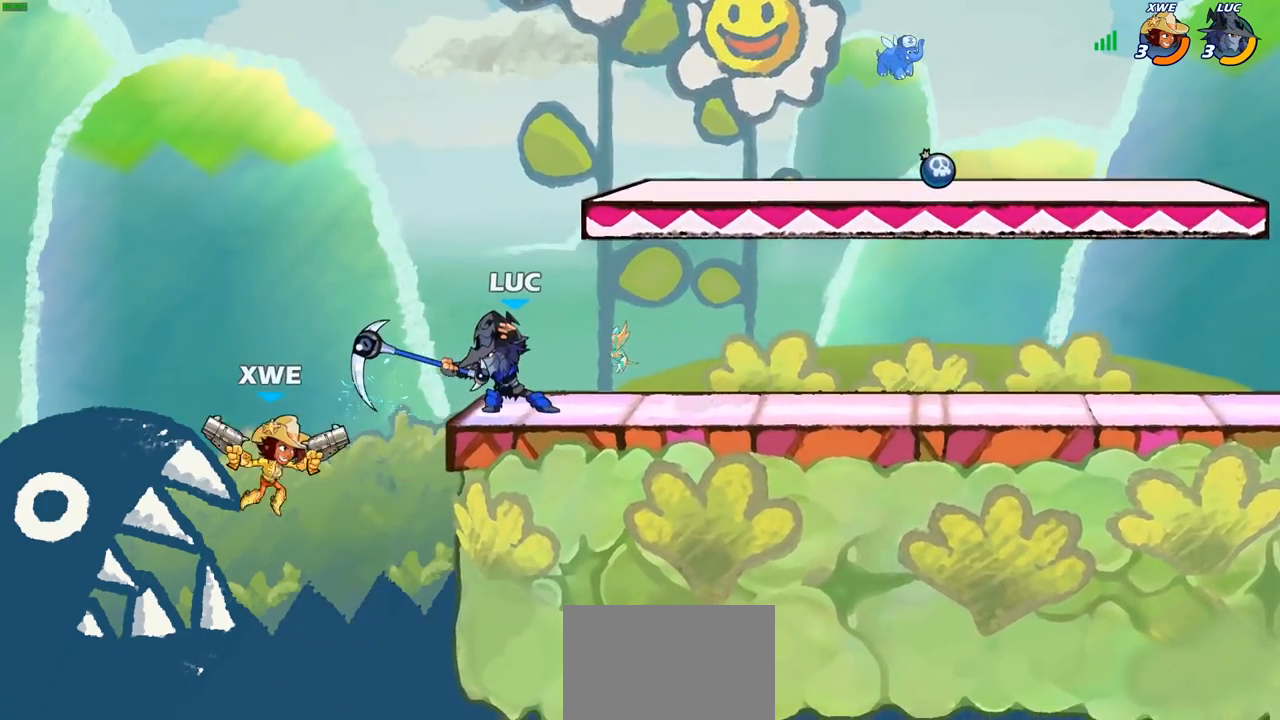
{"buttons": [], "left_stick": "right", "right_stick": "center", "events": [[150, "left_stick", "center"], [367, "left_stick", "right"]]}
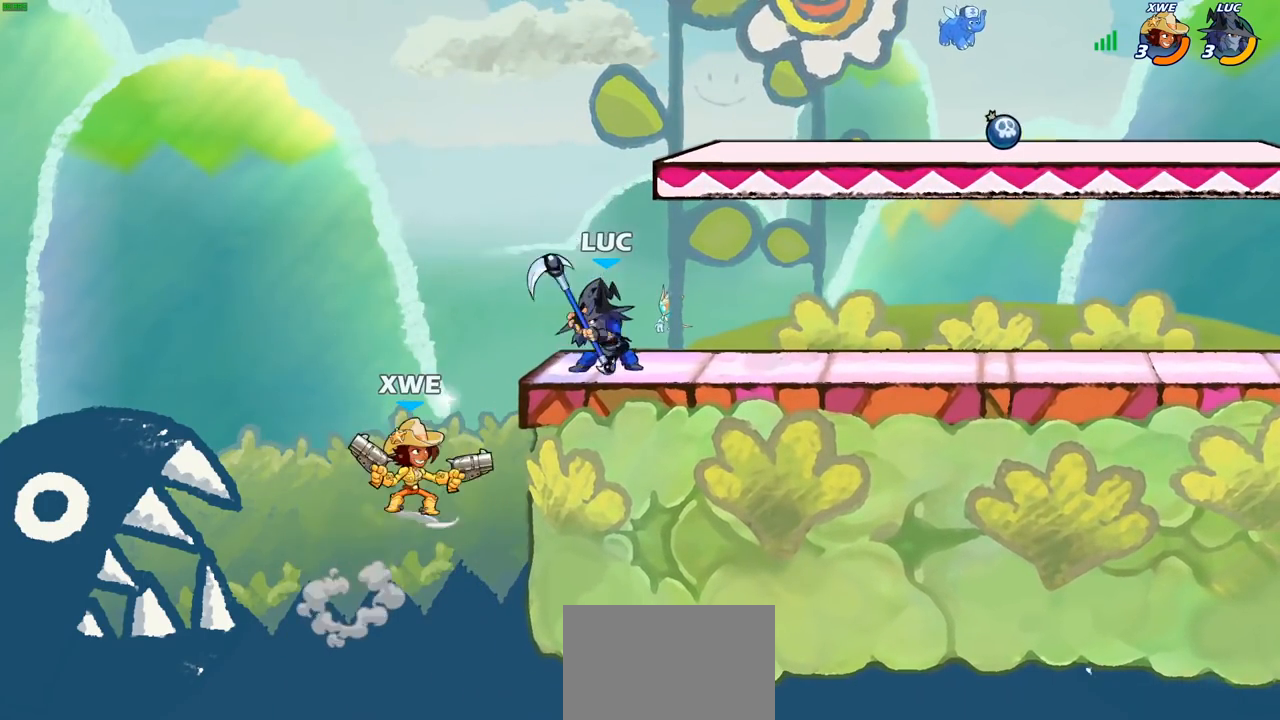
{"buttons": [], "left_stick": "left", "right_stick": "center", "events": [[333, "left_stick", "left"]]}
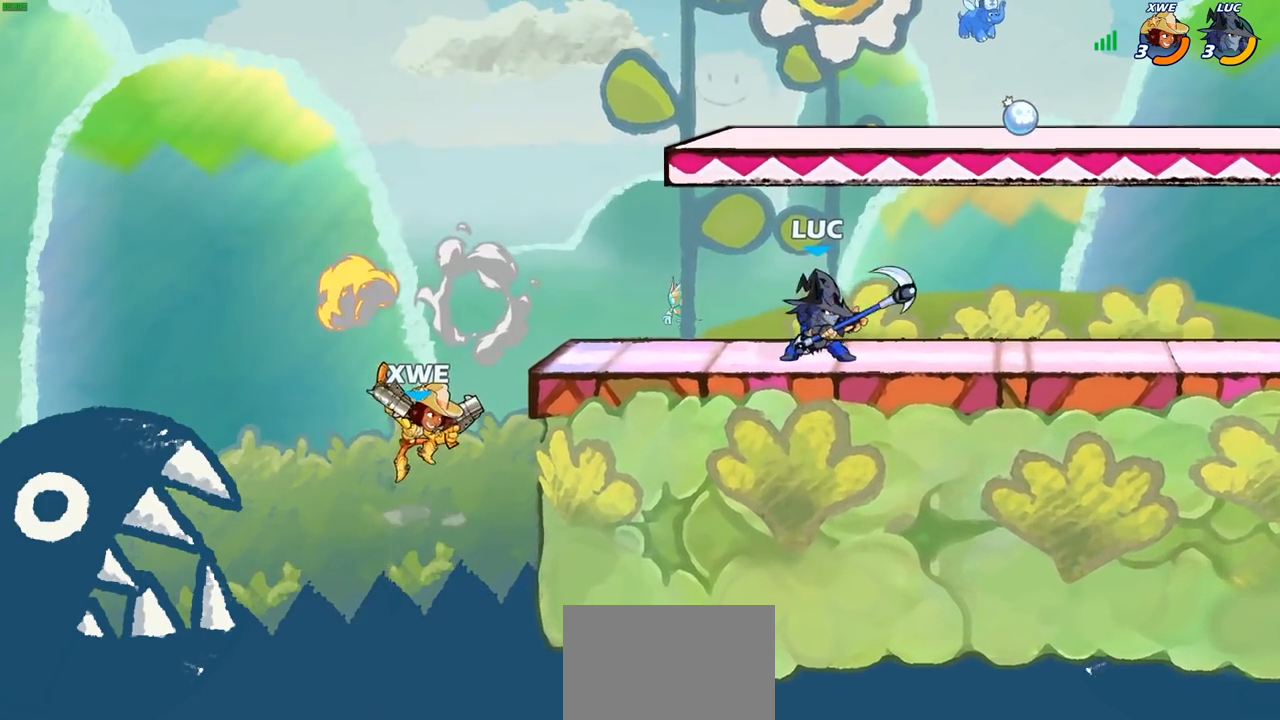
{"buttons": ["CIRCLE"], "left_stick": "down", "right_stick": "center", "events": [[33, "left_stick", "down-left"], [133, "left_stick", "down"], [450, "CIRCLE", "down"]]}
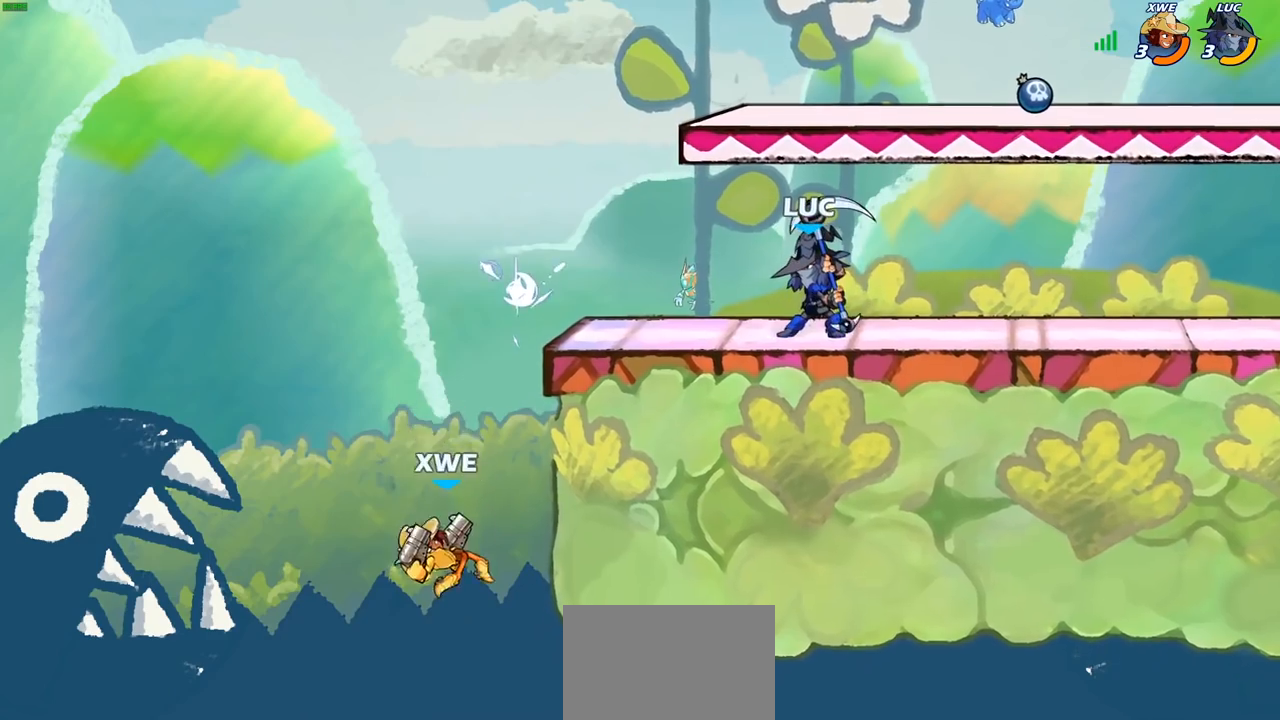
{"buttons": [], "left_stick": "center", "right_stick": "center", "events": [[50, "CIRCLE", "up"], [67, "left_stick", "down-left"], [383, "left_stick", "center"]]}
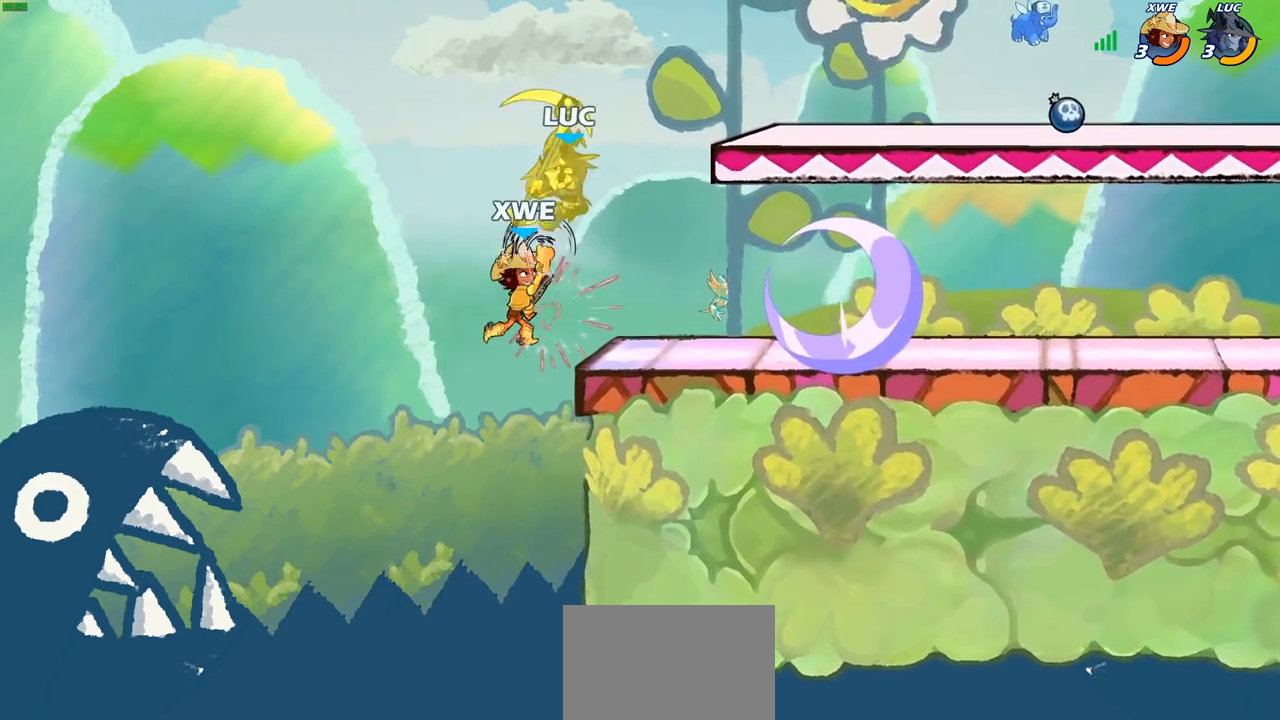
{"buttons": [], "left_stick": "right", "right_stick": "center", "events": [[250, "left_stick", "right"], [317, "R2", "down"], [317, "left_stick", "down-right"], [500, "R2", "up"], [500, "left_stick", "right"]]}
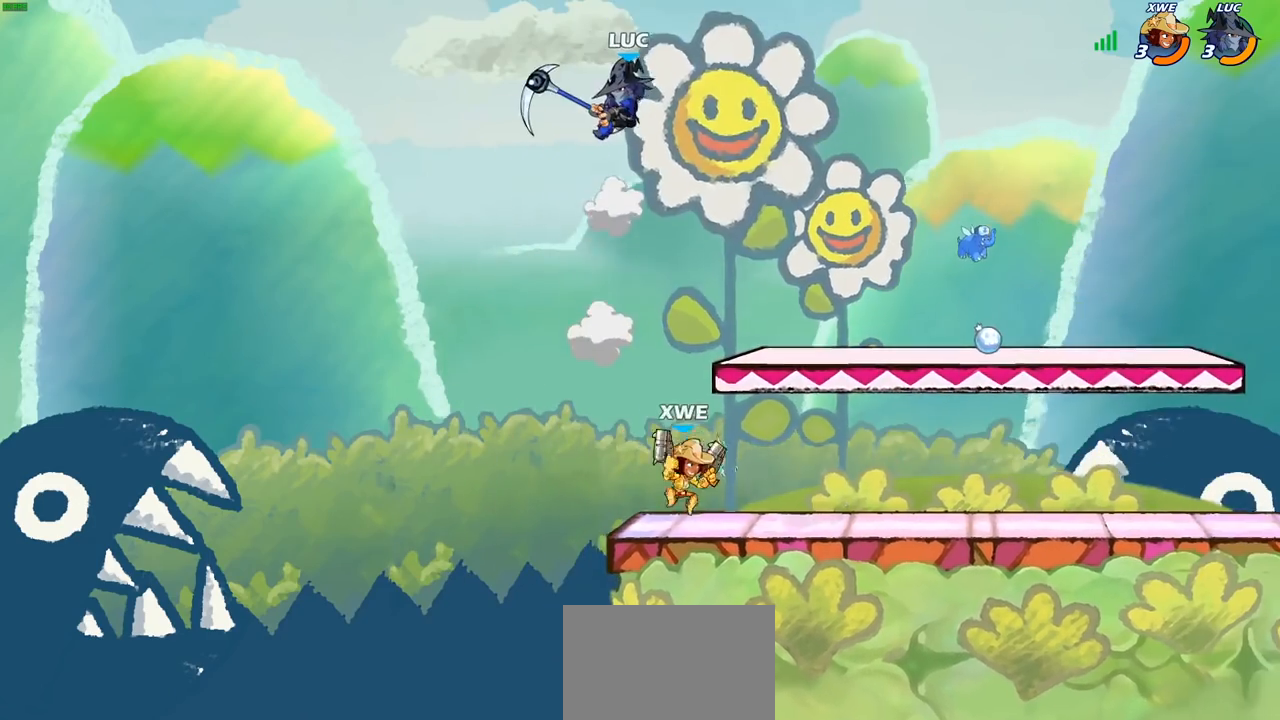
{"buttons": [], "left_stick": "down-right", "right_stick": "center", "events": [[200, "left_stick", "down-left"], [350, "left_stick", "down"], [500, "left_stick", "down-right"]]}
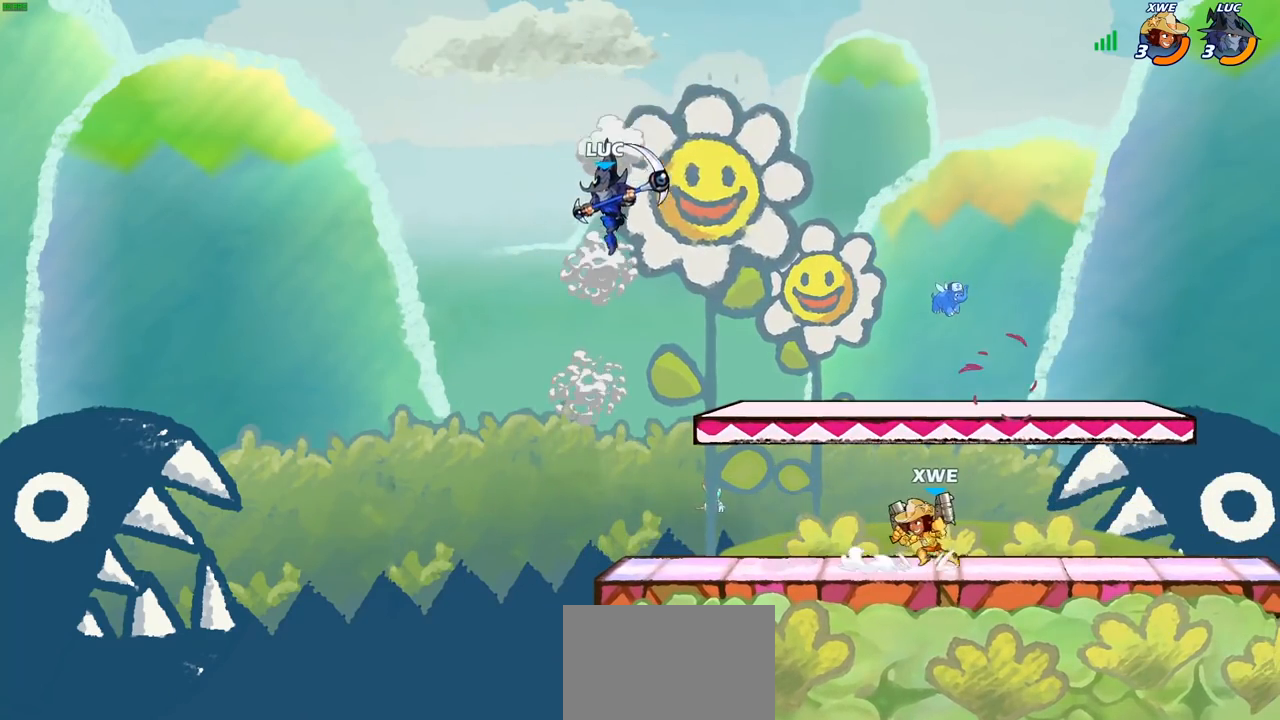
{"buttons": [], "left_stick": "up-right", "right_stick": "center", "events": [[167, "left_stick", "right"], [300, "CROSS", "down"], [367, "left_stick", "up-right"], [433, "CROSS", "up"]]}
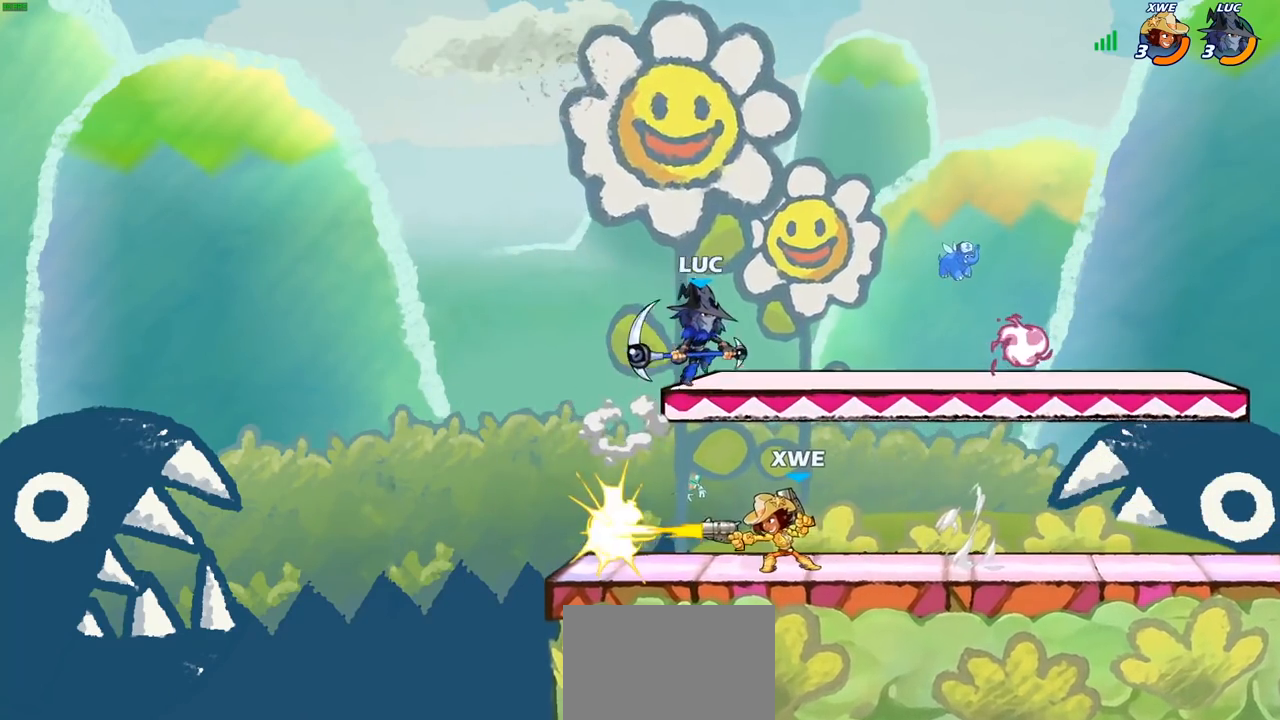
{"buttons": [], "left_stick": "right", "right_stick": "center", "events": [[100, "left_stick", "up-left"], [167, "left_stick", "down-left"], [333, "SQUARE", "down"], [350, "left_stick", "down-right"], [433, "SQUARE", "up"], [483, "left_stick", "right"]]}
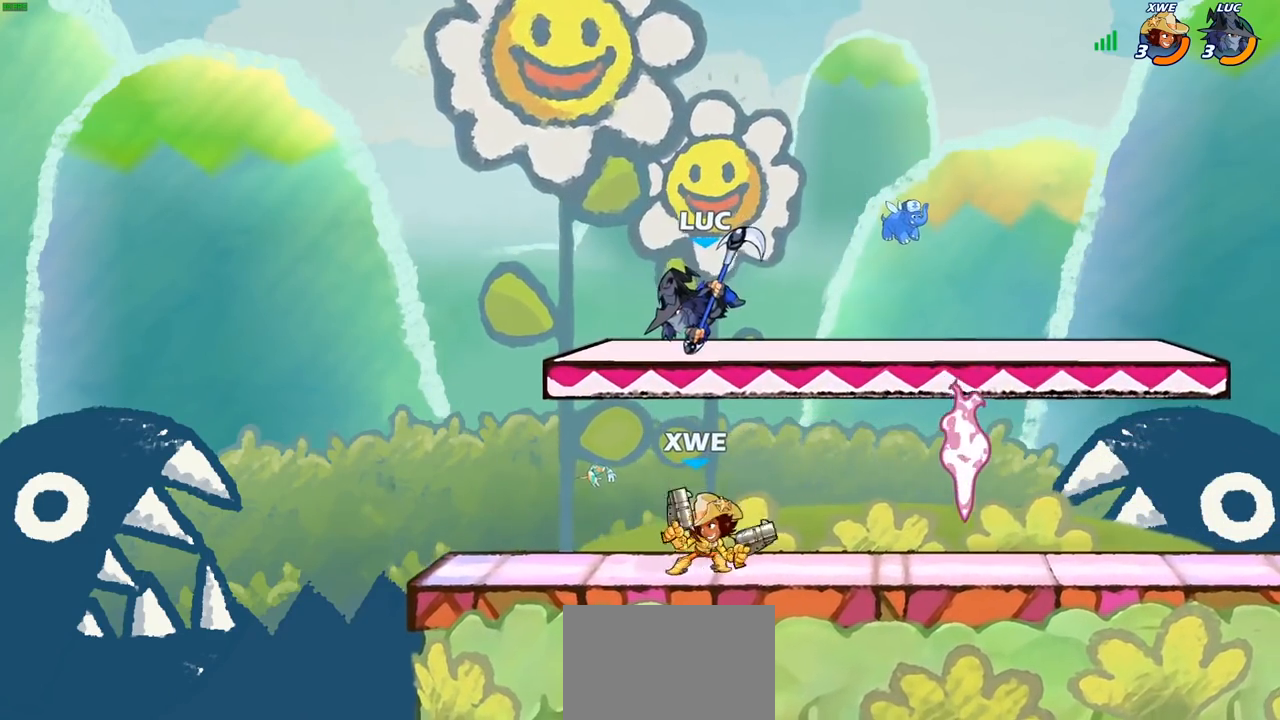
{"buttons": [], "left_stick": "down-left", "right_stick": "center", "events": [[333, "left_stick", "center"], [400, "left_stick", "left"], [500, "left_stick", "down-left"]]}
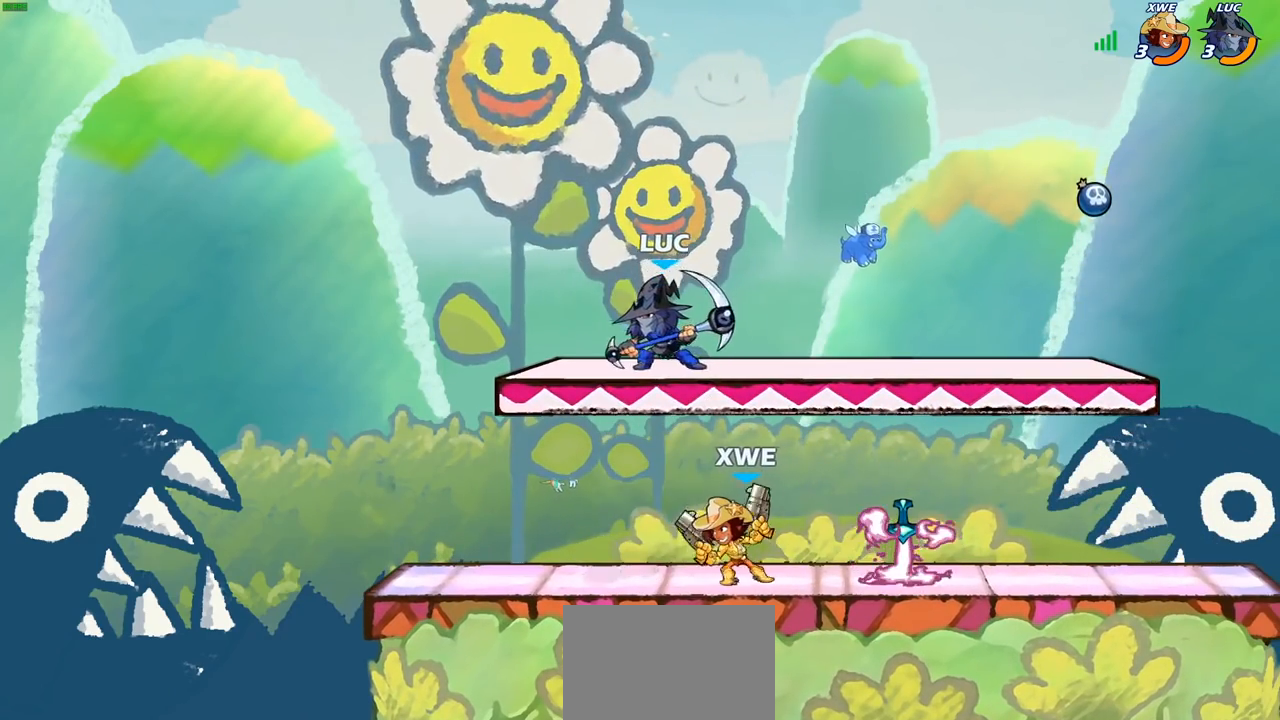
{"buttons": [], "left_stick": "up", "right_stick": "center", "events": [[317, "left_stick", "left"], [500, "left_stick", "up"]]}
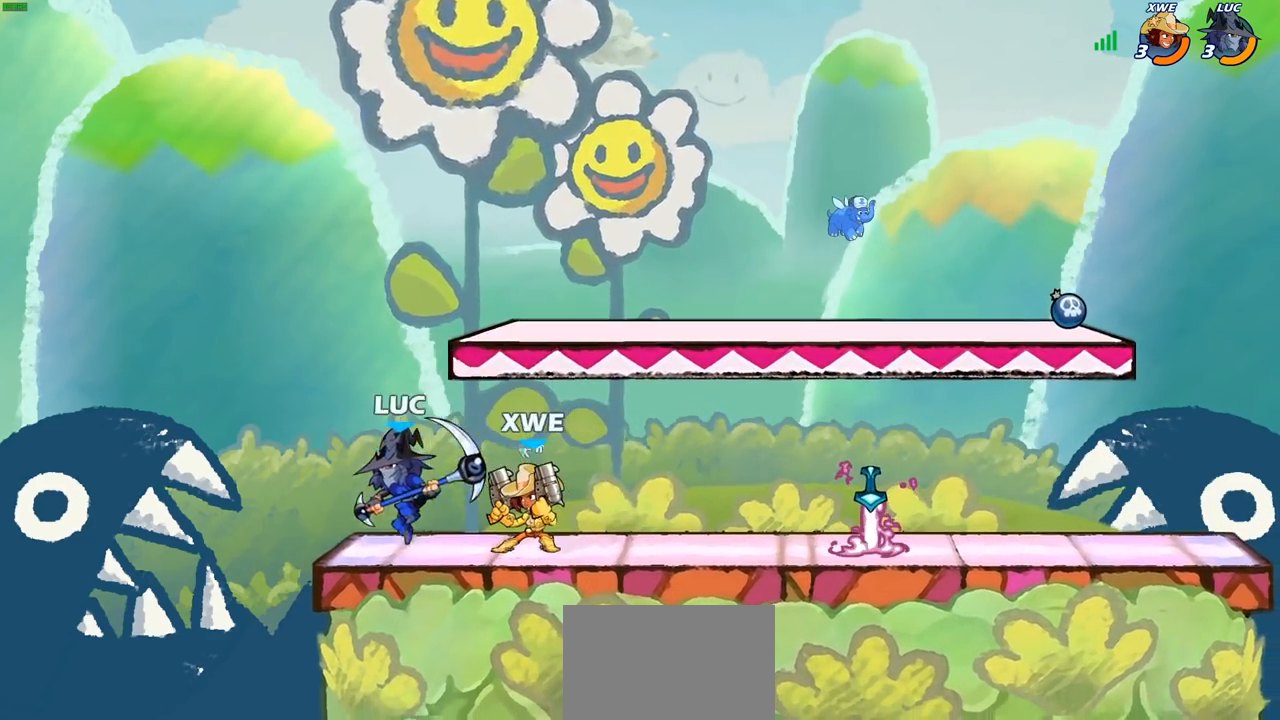
{"buttons": [], "left_stick": "center", "right_stick": "center", "events": [[50, "left_stick", "right"], [117, "left_stick", "down"], [150, "CIRCLE", "down"], [233, "CIRCLE", "up"], [267, "left_stick", "center"]]}
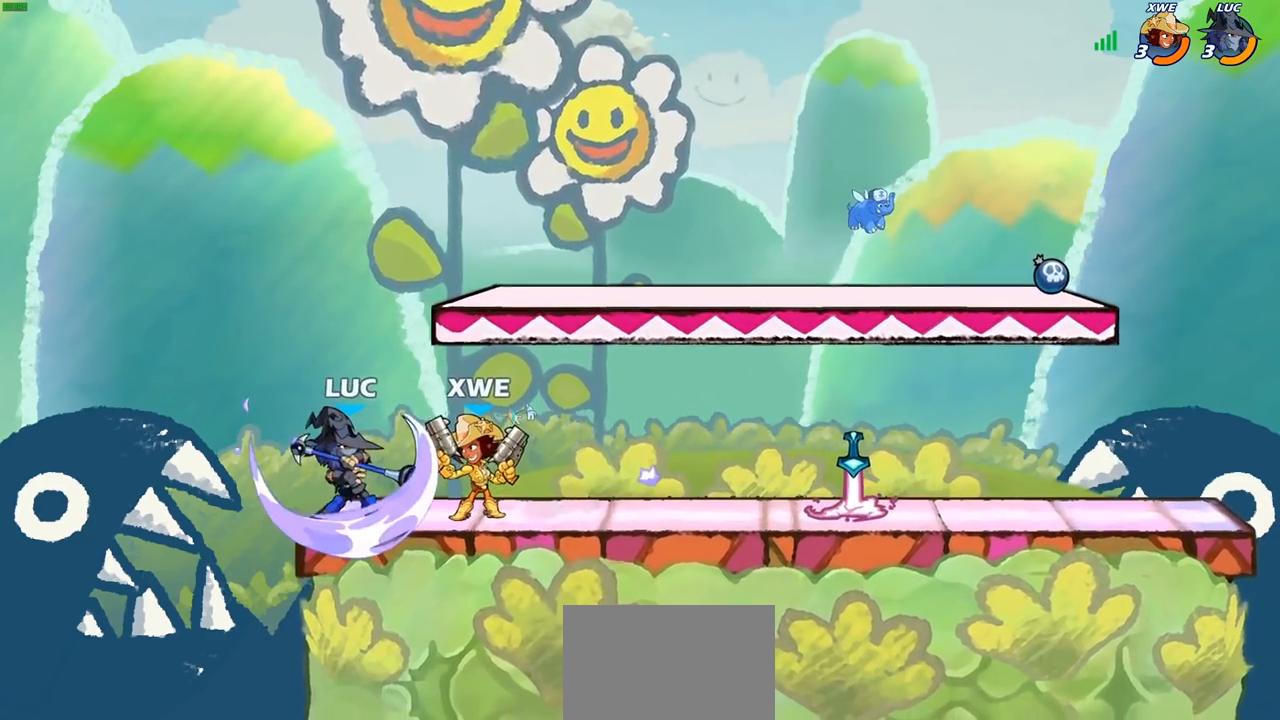
{"buttons": [], "left_stick": "center", "right_stick": "center", "events": [[200, "left_stick", "left"], [500, "left_stick", "center"]]}